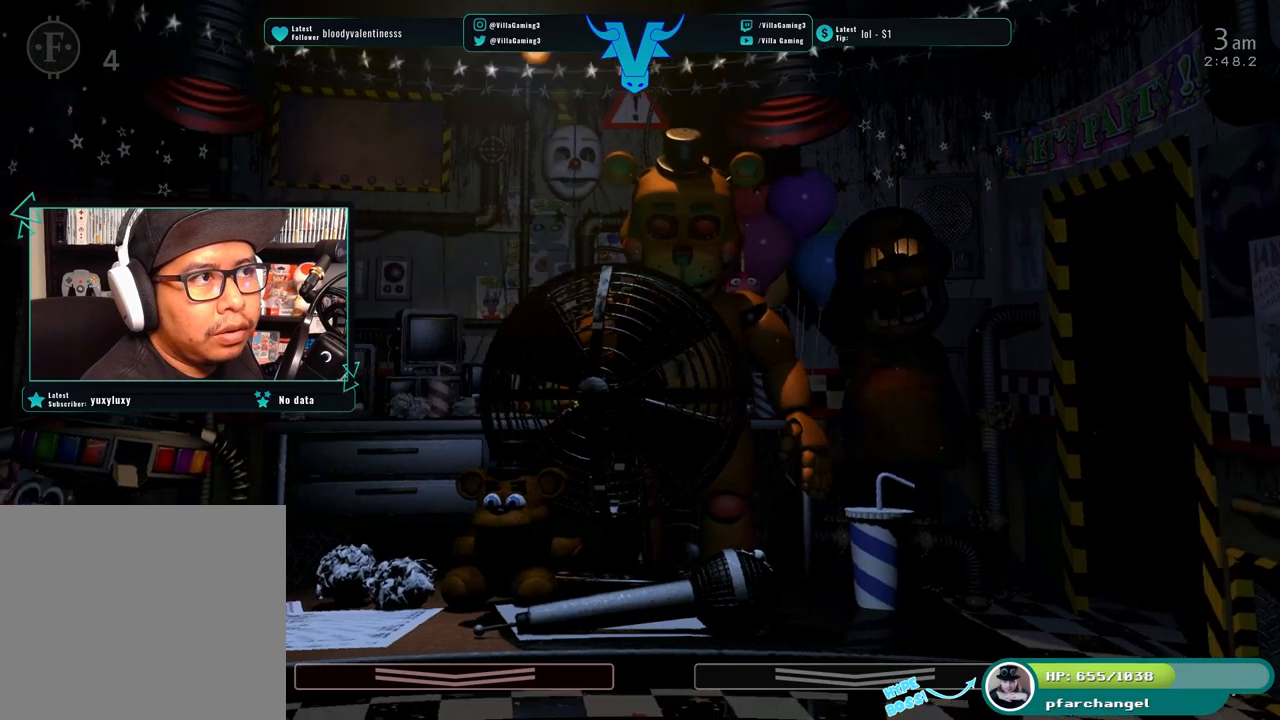
Gameplay with keyboard; each line is a JSON object with the keys held at the frame after it. "events" lists presses ("down") and releases ("up") of "1", "2", "3", "4", "5", "6", "a", "d", "f", "l", "o", "return", "s", "space", "w", "x" and "z" between this image and that frame as [ms after this image, input, new state], when the widget could be followed in between. No other keys are recorded. Mouse input is not recorded. Not read: c.
{"keys": [], "events": [[317, "w", "down"], [467, "w", "up"]]}
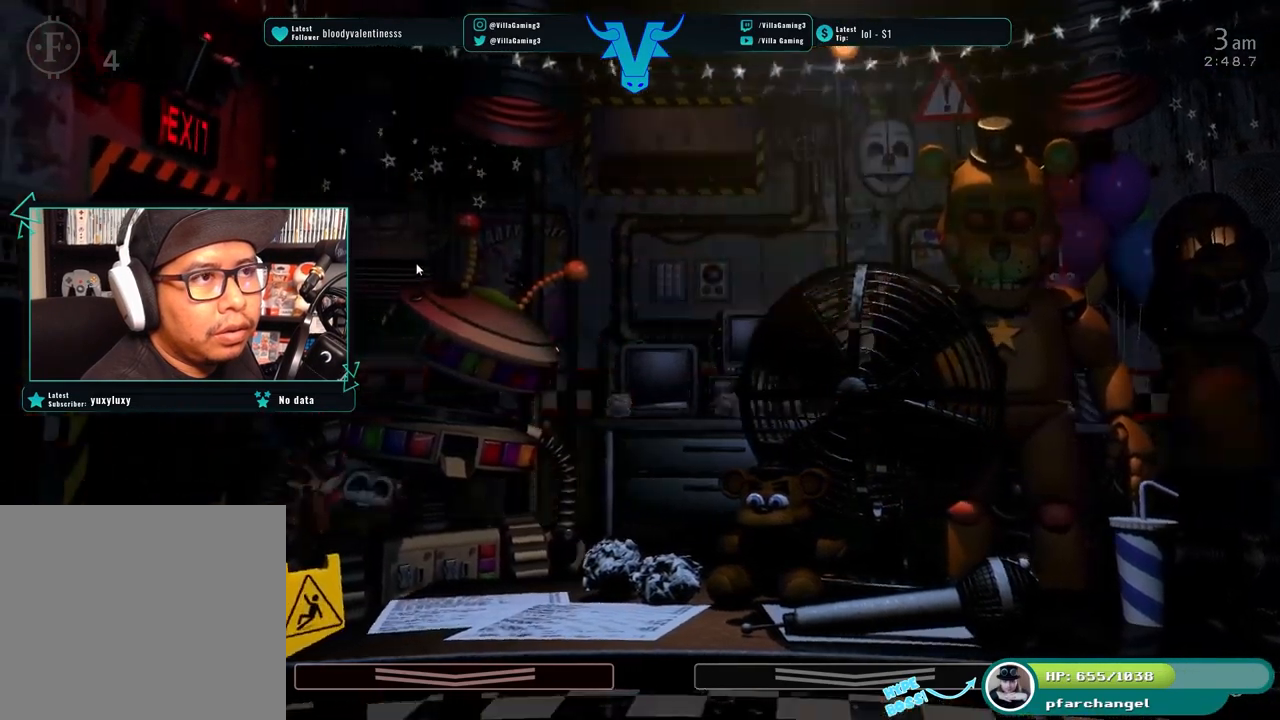
{"keys": [], "events": []}
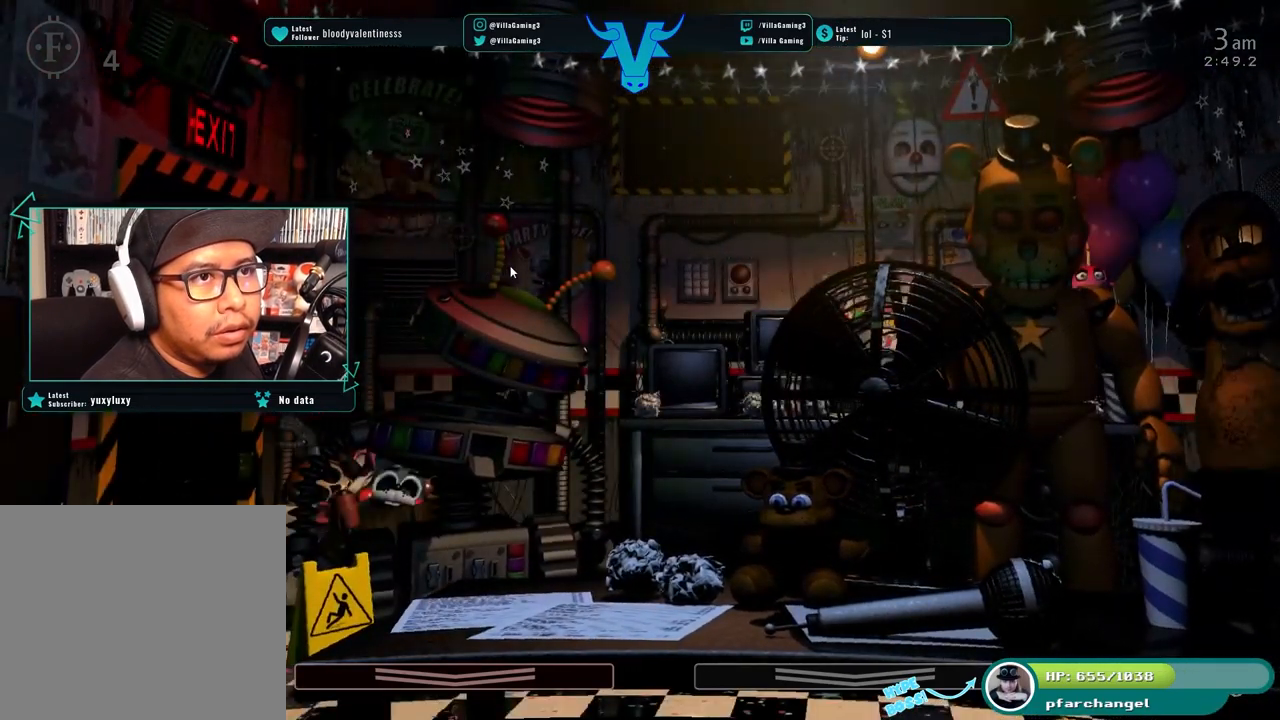
{"keys": [], "events": [[17, "s", "down"], [133, "s", "up"]]}
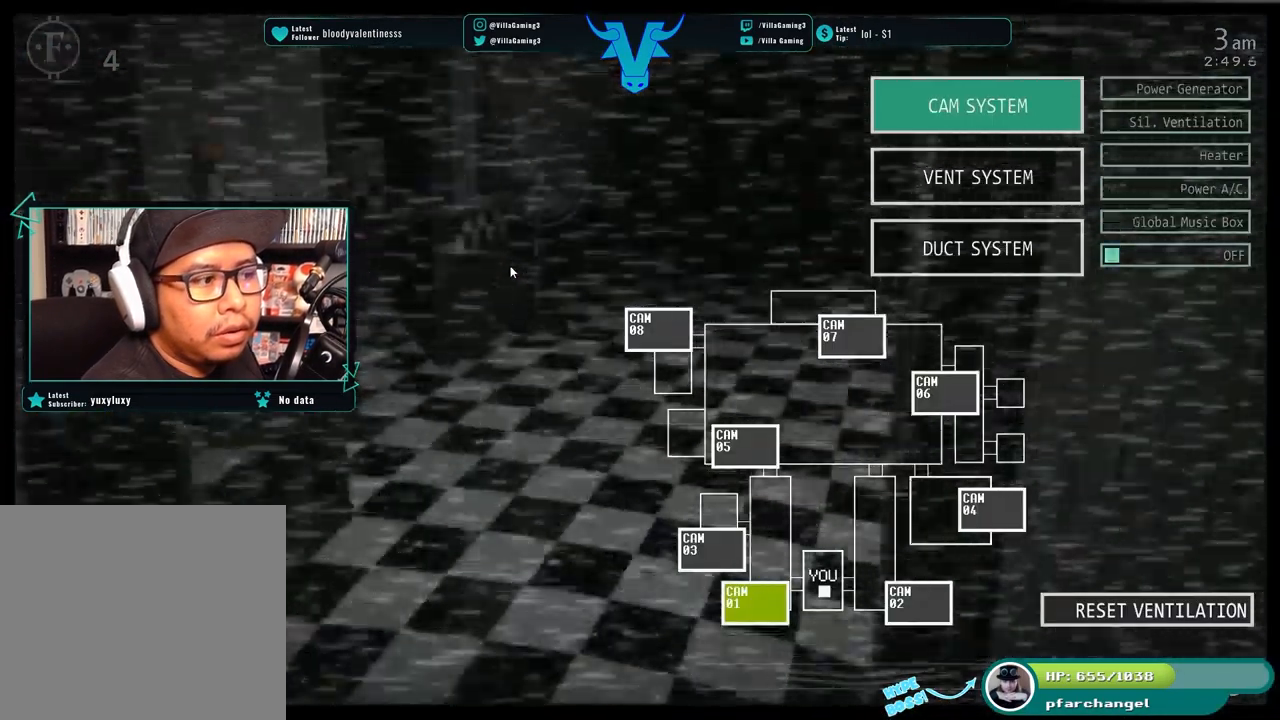
{"keys": [], "events": []}
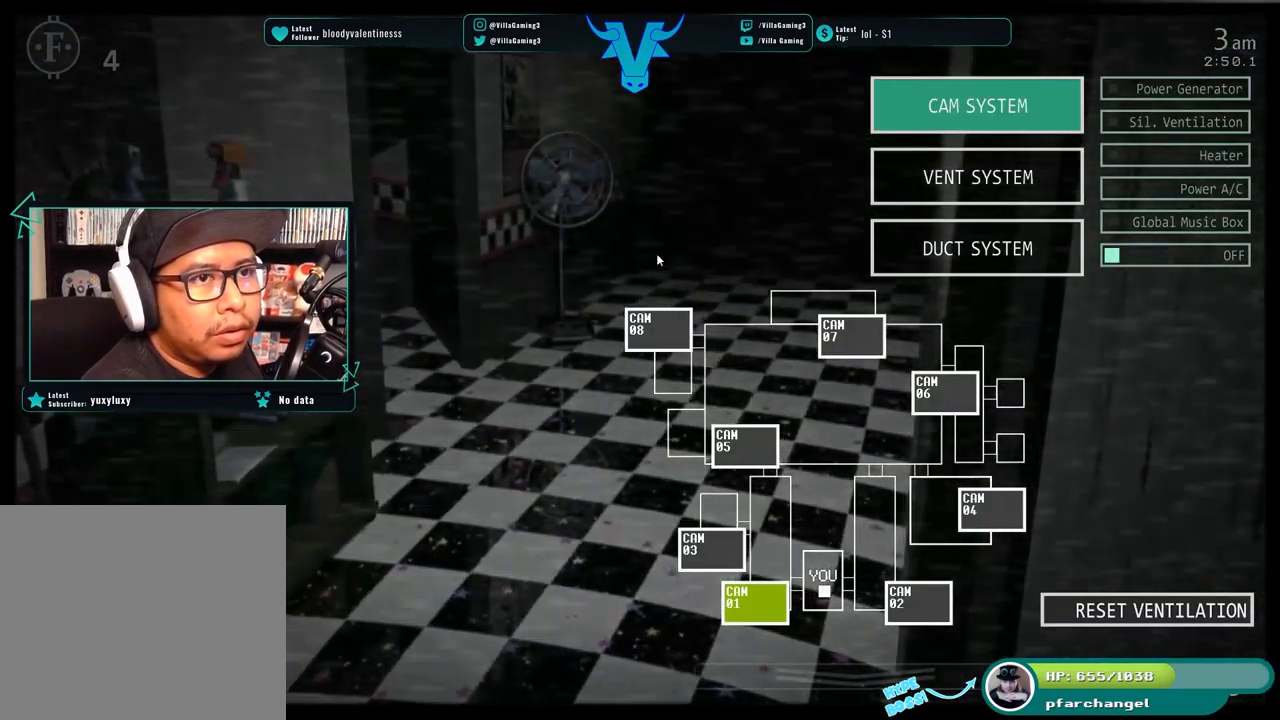
{"keys": [], "events": []}
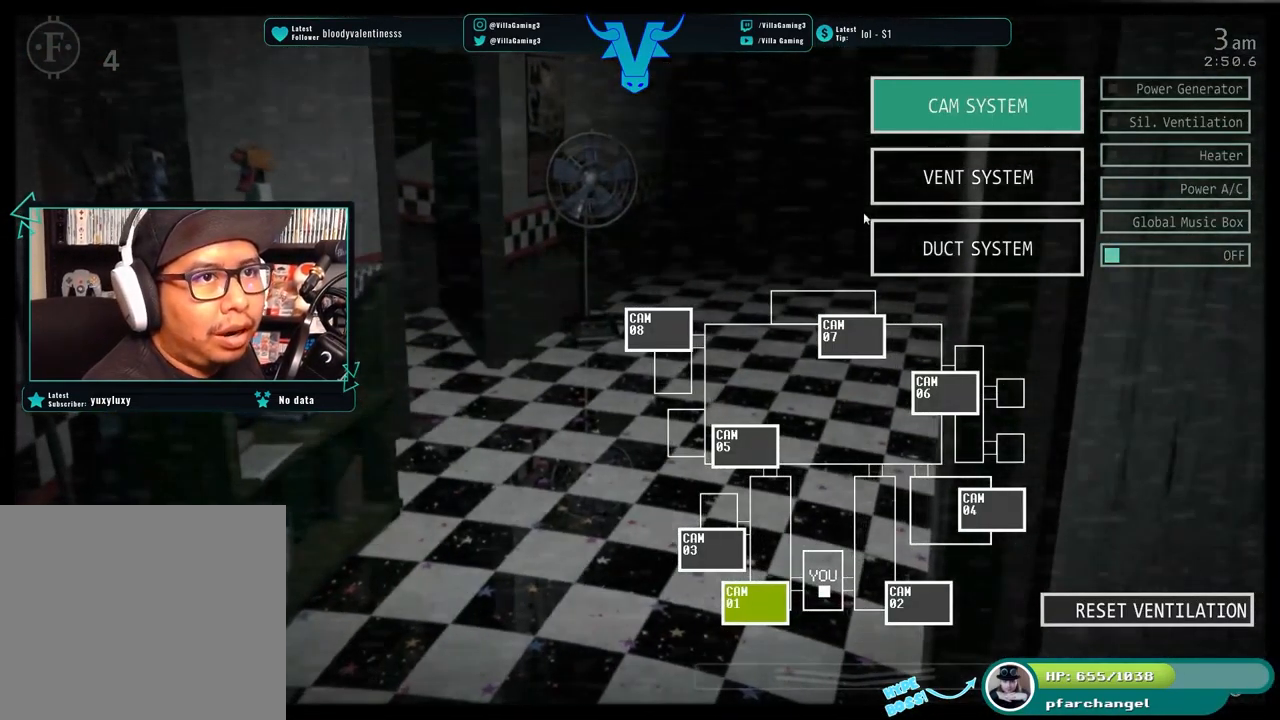
{"keys": [], "events": []}
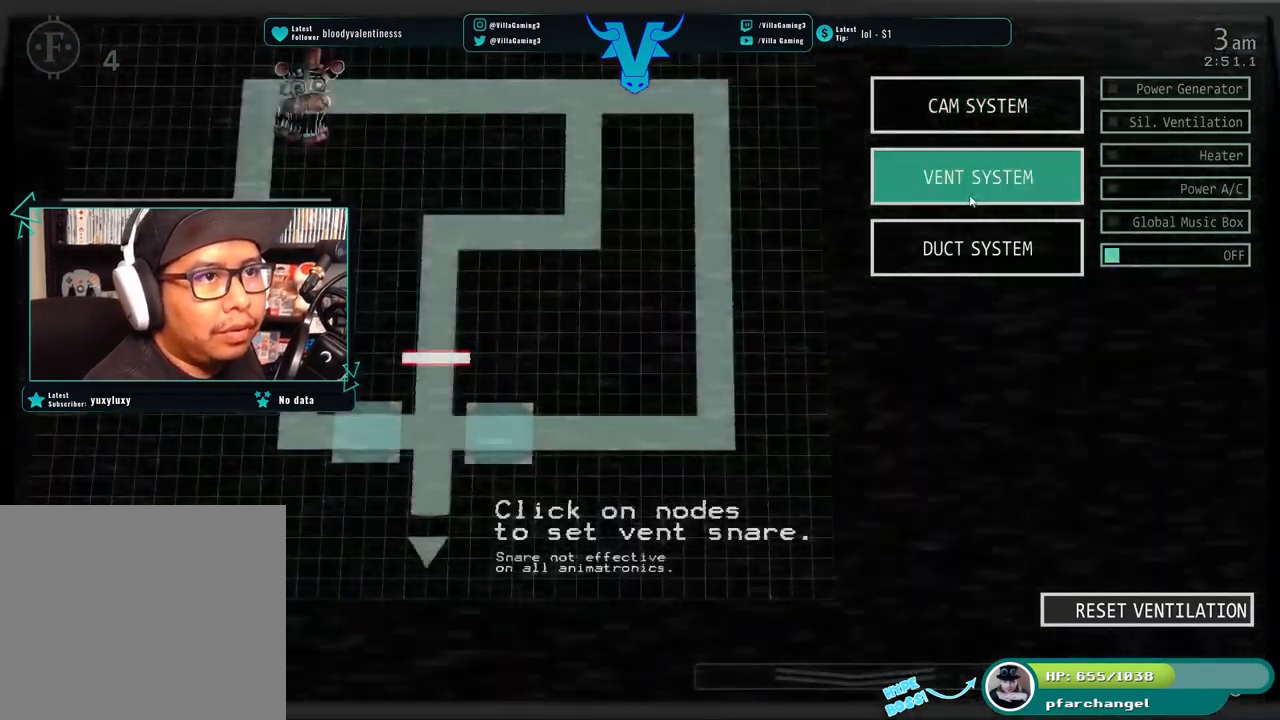
{"keys": ["d"], "events": [[100, "s", "down"], [267, "s", "up"], [383, "d", "down"]]}